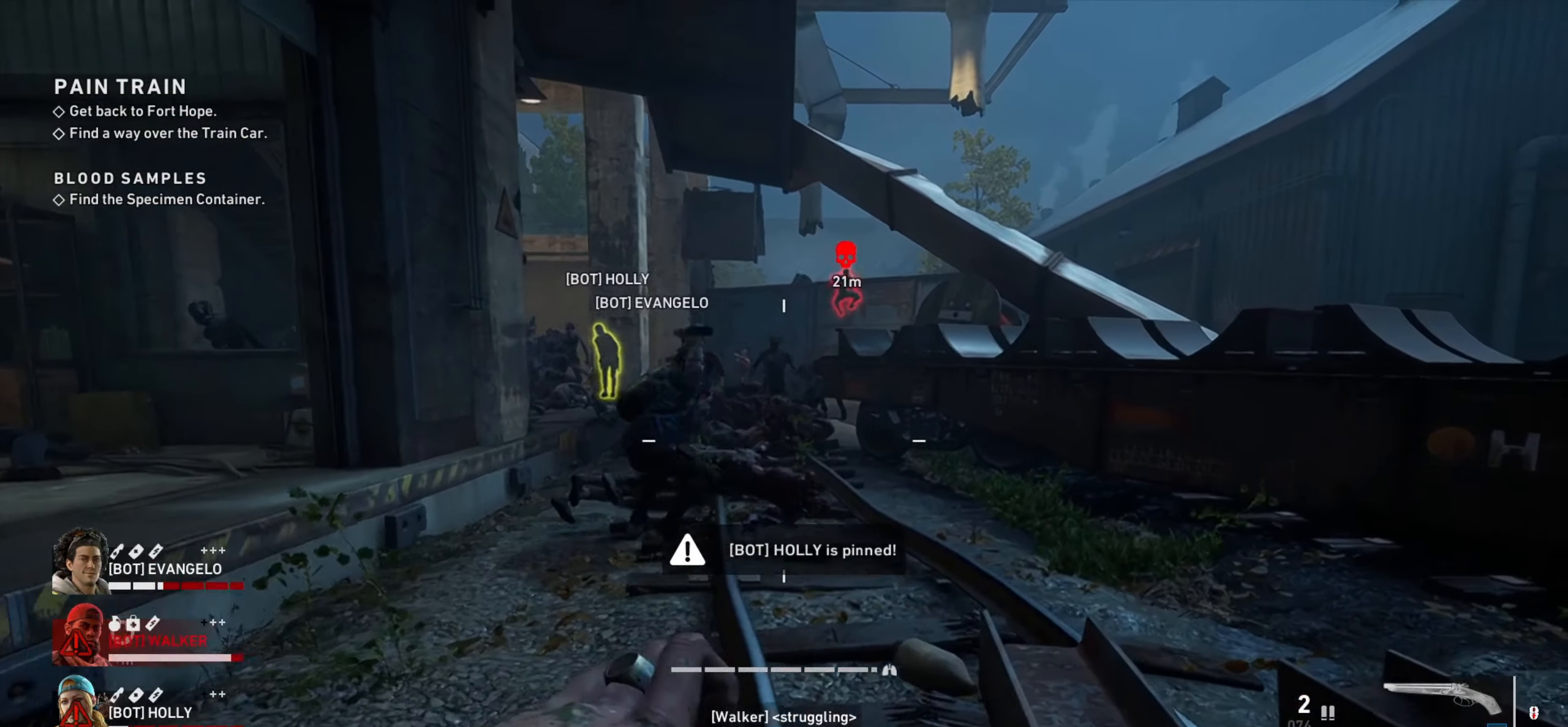
Gameplay with keyboard and mouse; each line is a JSON object with the keys and mouse buttons held at the frame after it. "events" lists presses ("down") and releases ("up") of "1", "2", "3", "4", "a", "alt", "c", "ctrl", "d", "e", "f", "q", "r", "s", "shift", "space", "tab", "v", "w", "x", "z", "mouse_left", "mouse_wheel" and "mouse_right" between this image and that frame as [ms after this image, input, new state], when the widget could be followed in between. "mouse_left", "mouse_wheel", "mouse_right" = the "left", "wheel", "right" buttons of the "mouse" list. No other keys are recorded. "wheel" means that the mouse wheel is clicked or scrolled. Not read: mouse_move.
{"keys": ["ctrl", "w"], "mouse": [], "events": [[217, "mouse_wheel", "down"], [267, "mouse_wheel", "up"], [367, "d", "up"]]}
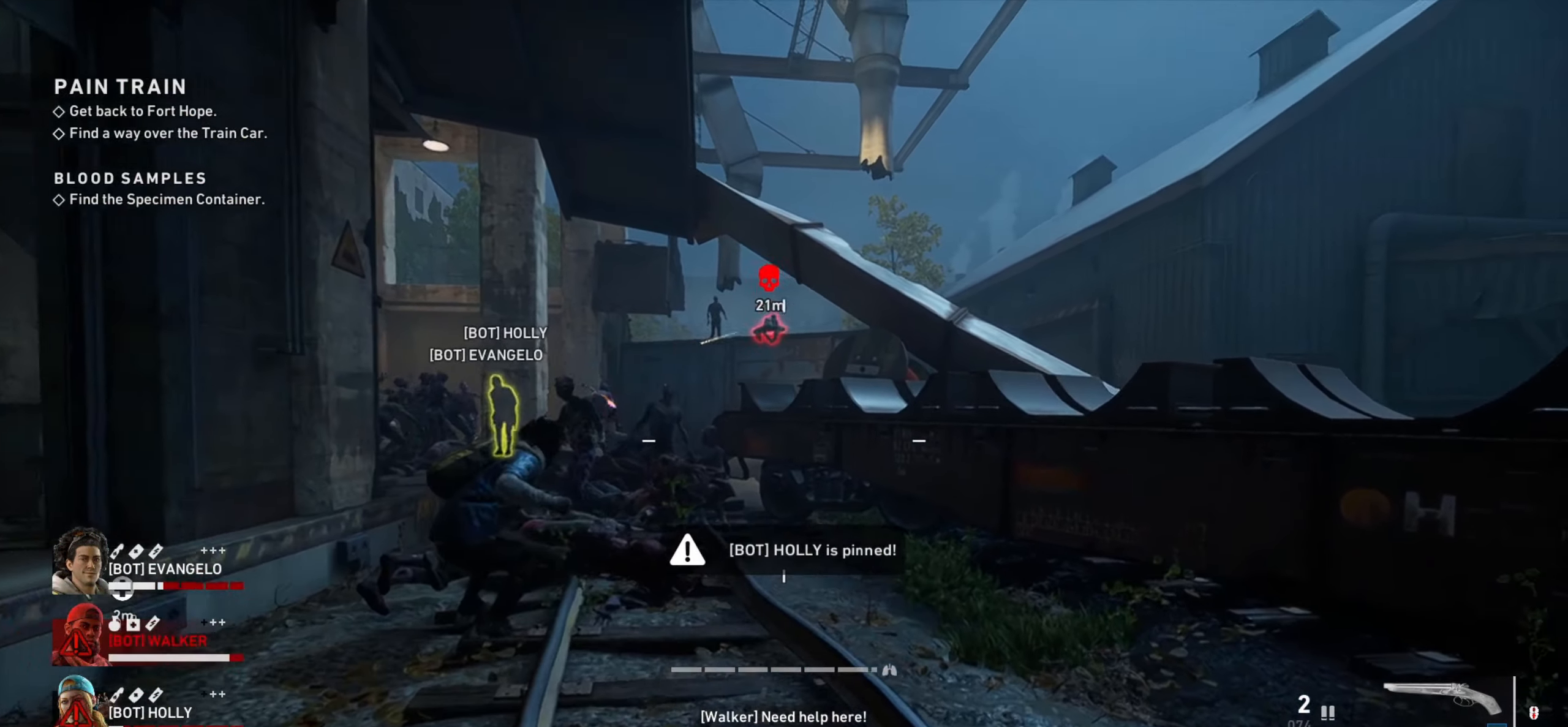
{"keys": ["ctrl", "w"], "mouse": [], "events": []}
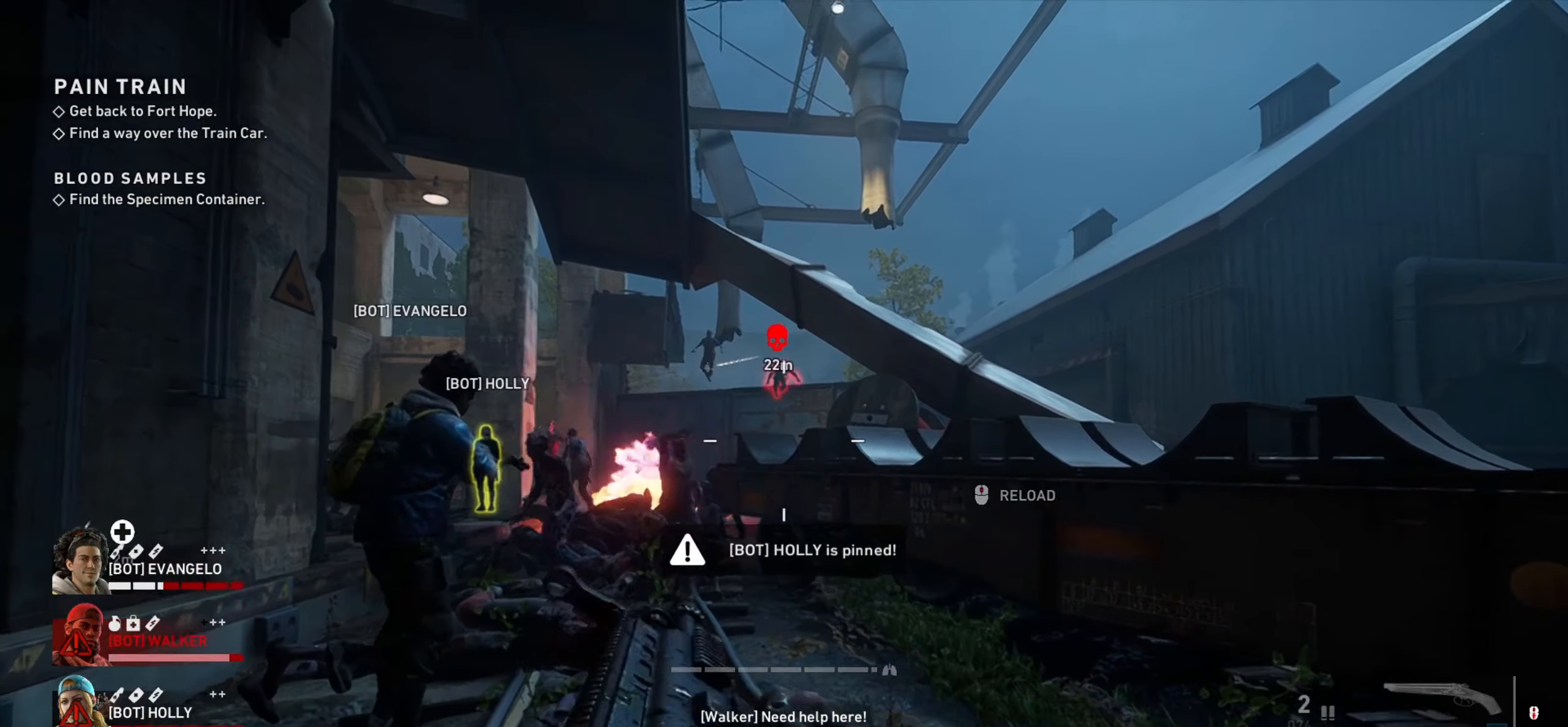
{"keys": ["ctrl"], "mouse": ["right"], "events": [[217, "mouse_right", "down"], [334, "w", "up"]]}
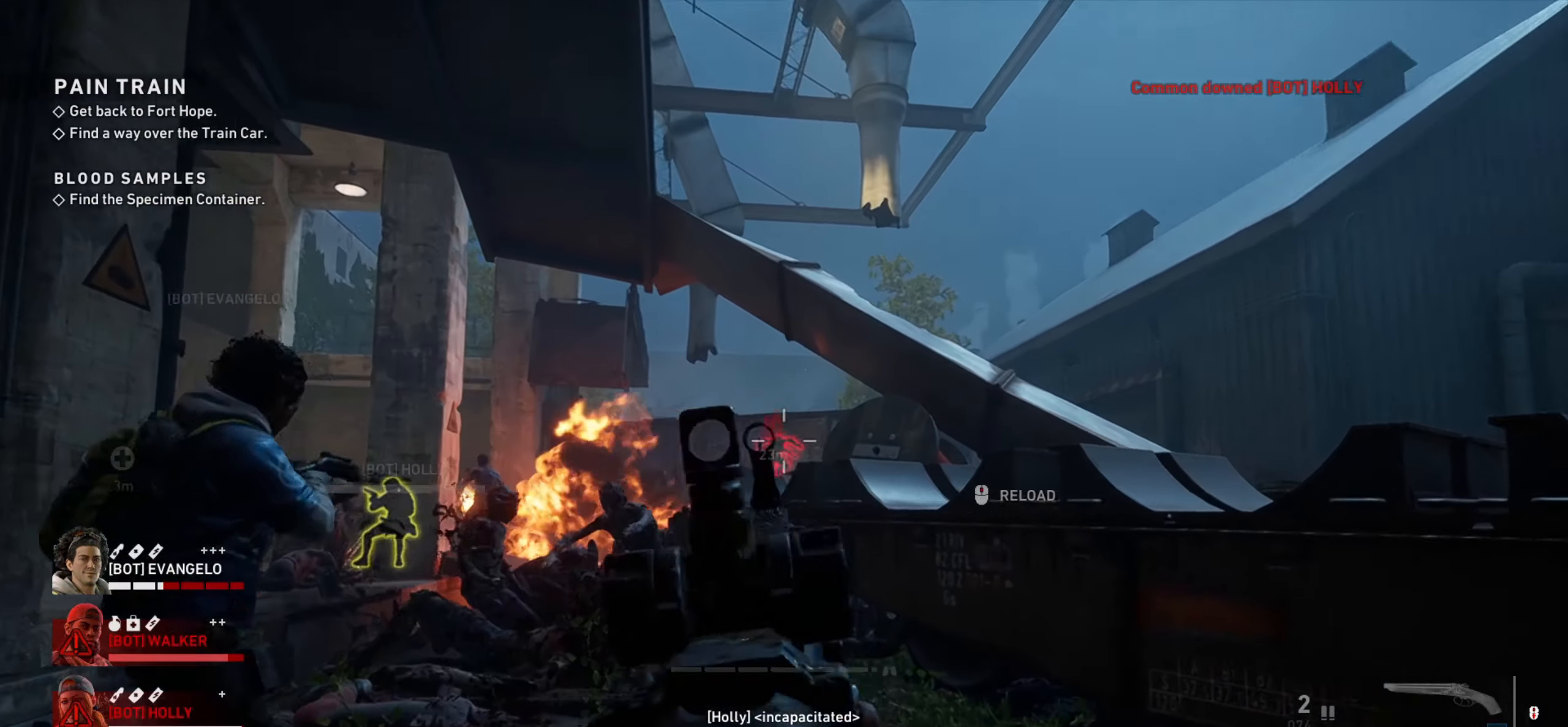
{"keys": ["ctrl", "d"], "mouse": ["right"], "events": [[500, "d", "down"]]}
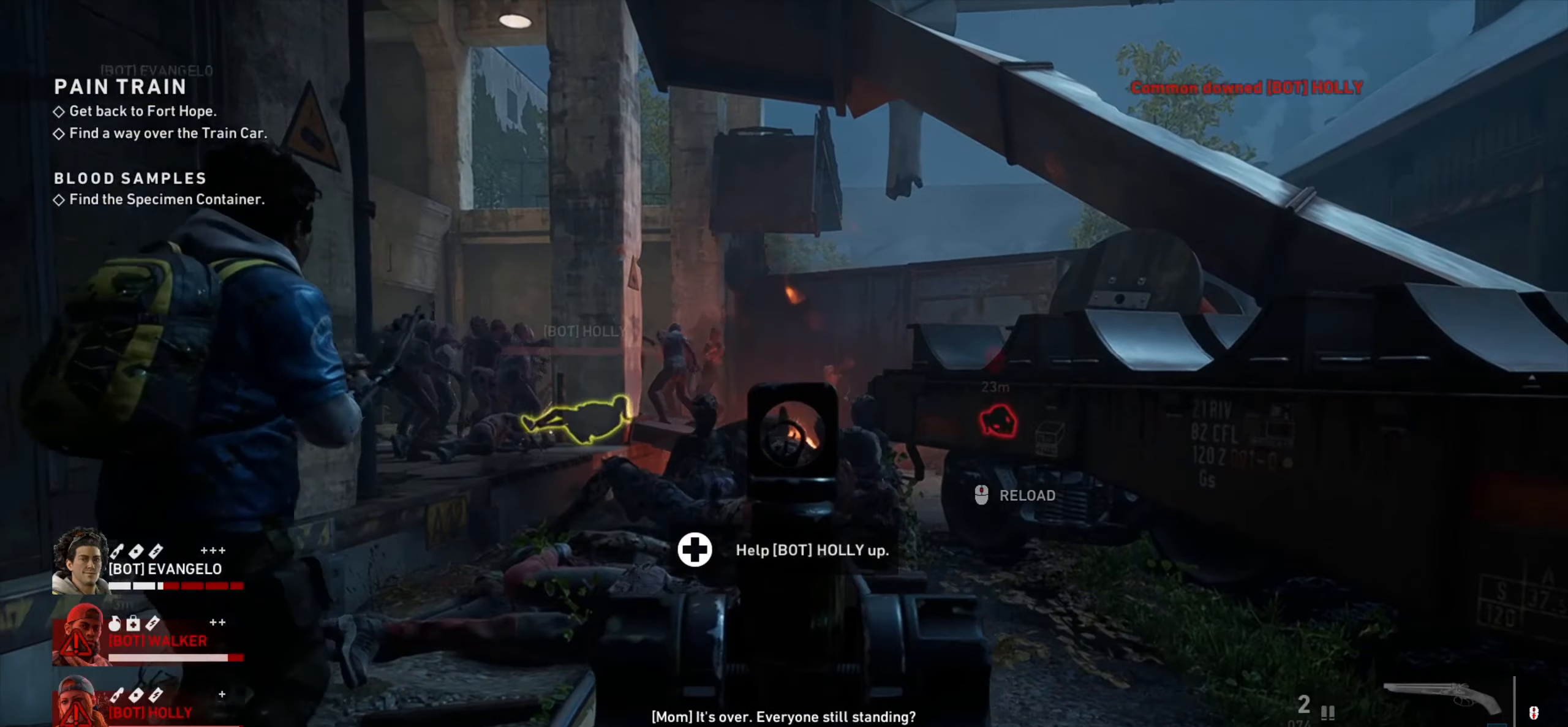
{"keys": ["ctrl", "d"], "mouse": ["right"], "events": [[134, "d", "up"], [334, "d", "down"], [417, "mouse_left", "down"], [467, "mouse_left", "up"]]}
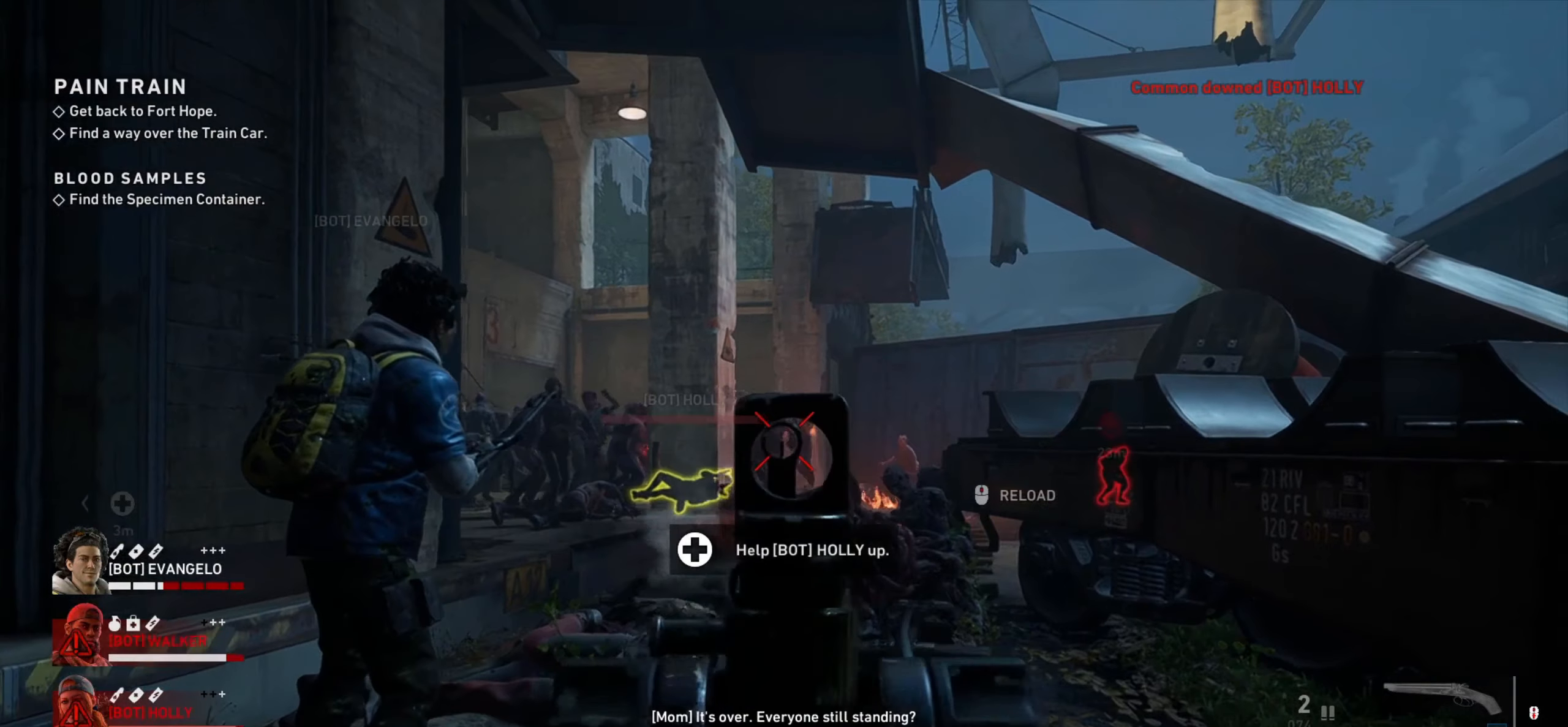
{"keys": ["ctrl", "w"], "mouse": ["left", "right"], "events": [[16, "mouse_left", "down"], [100, "mouse_left", "up"], [100, "w", "down"], [150, "mouse_left", "down"], [250, "d", "up"], [250, "mouse_left", "up"], [333, "mouse_left", "down"], [433, "mouse_left", "up"], [483, "mouse_left", "down"]]}
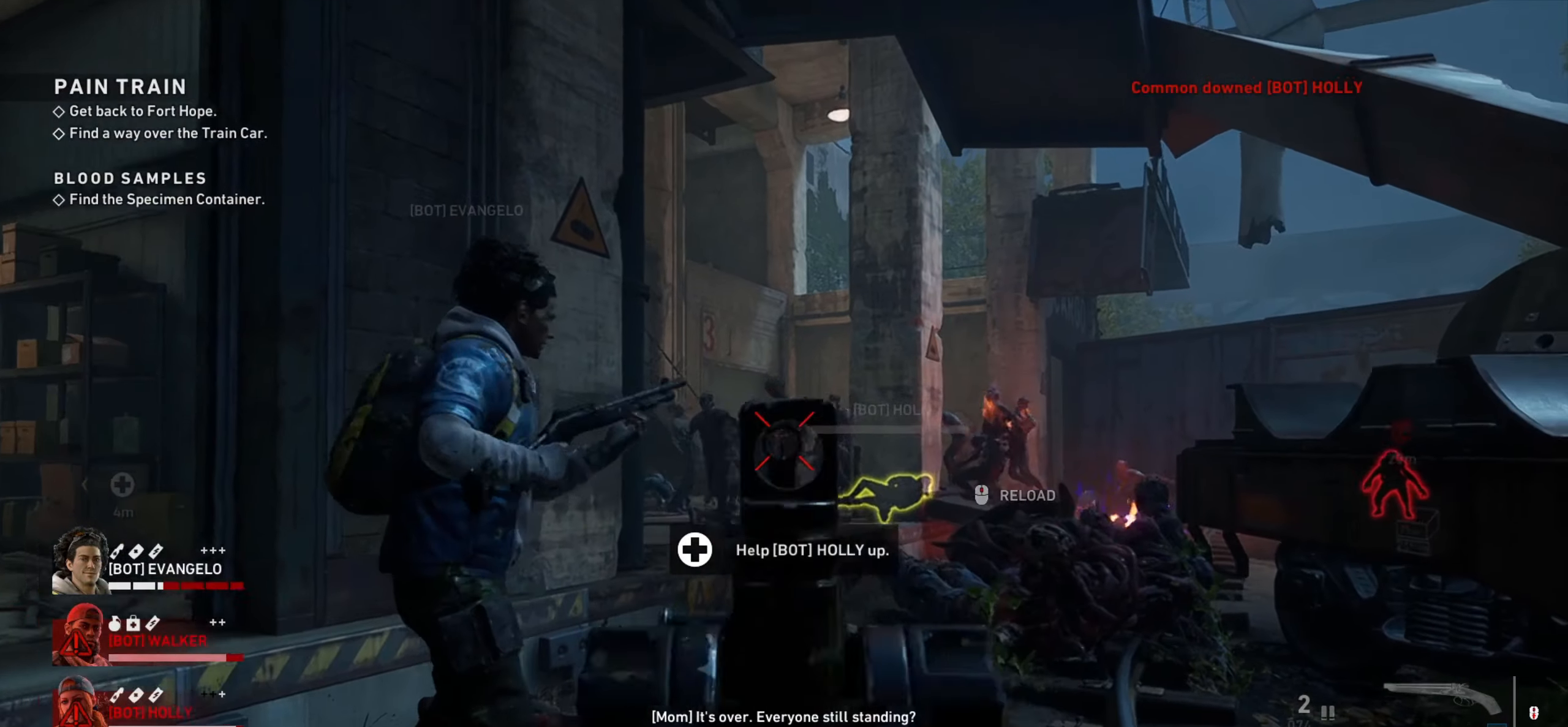
{"keys": ["ctrl", "w"], "mouse": ["right"], "events": [[83, "mouse_left", "up"], [133, "mouse_left", "down"], [216, "mouse_left", "up"], [266, "mouse_left", "down"], [350, "mouse_left", "up"], [400, "mouse_left", "down"], [500, "mouse_left", "up"]]}
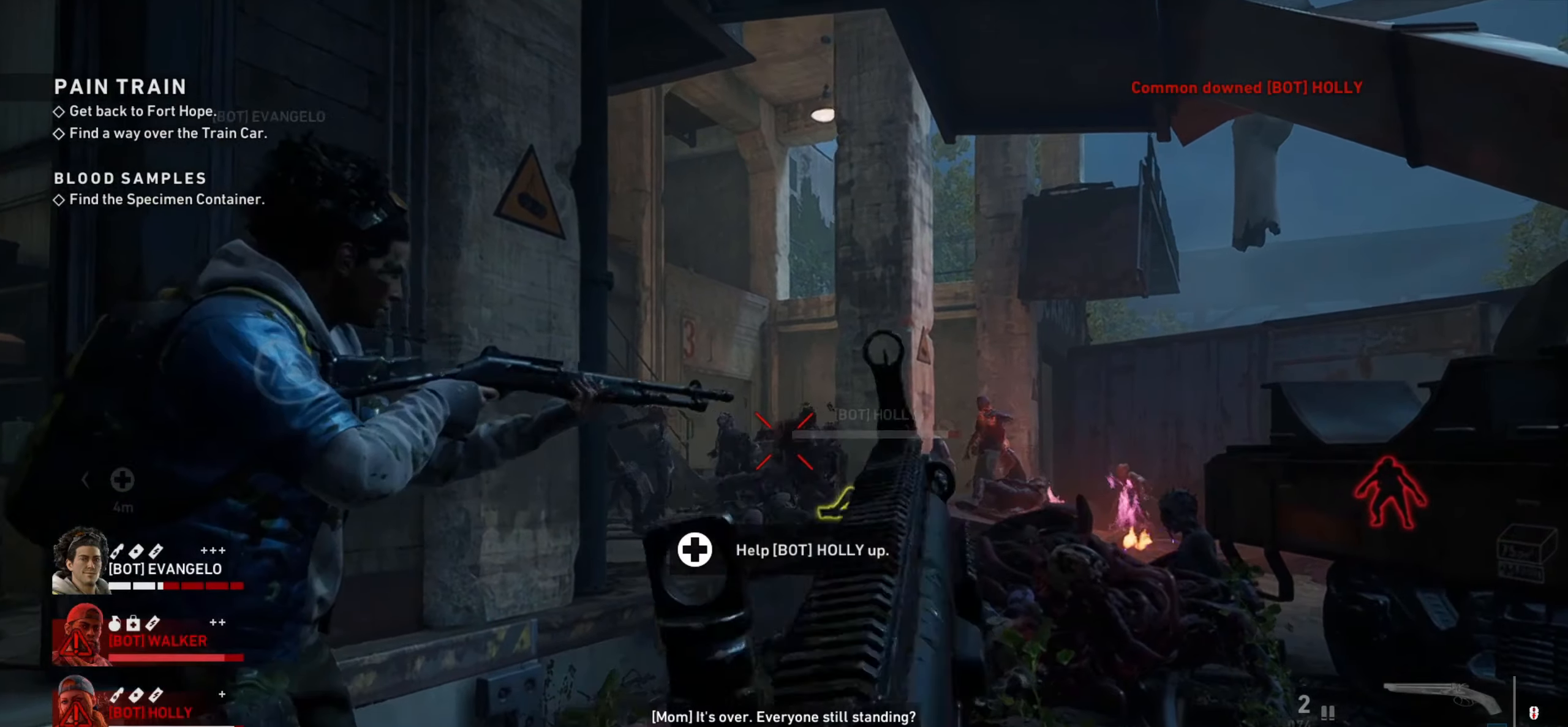
{"keys": ["ctrl"], "mouse": [], "events": [[50, "mouse_left", "down"], [100, "w", "up"], [183, "mouse_left", "up"], [233, "mouse_left", "down"], [316, "mouse_left", "up"], [316, "mouse_right", "up"]]}
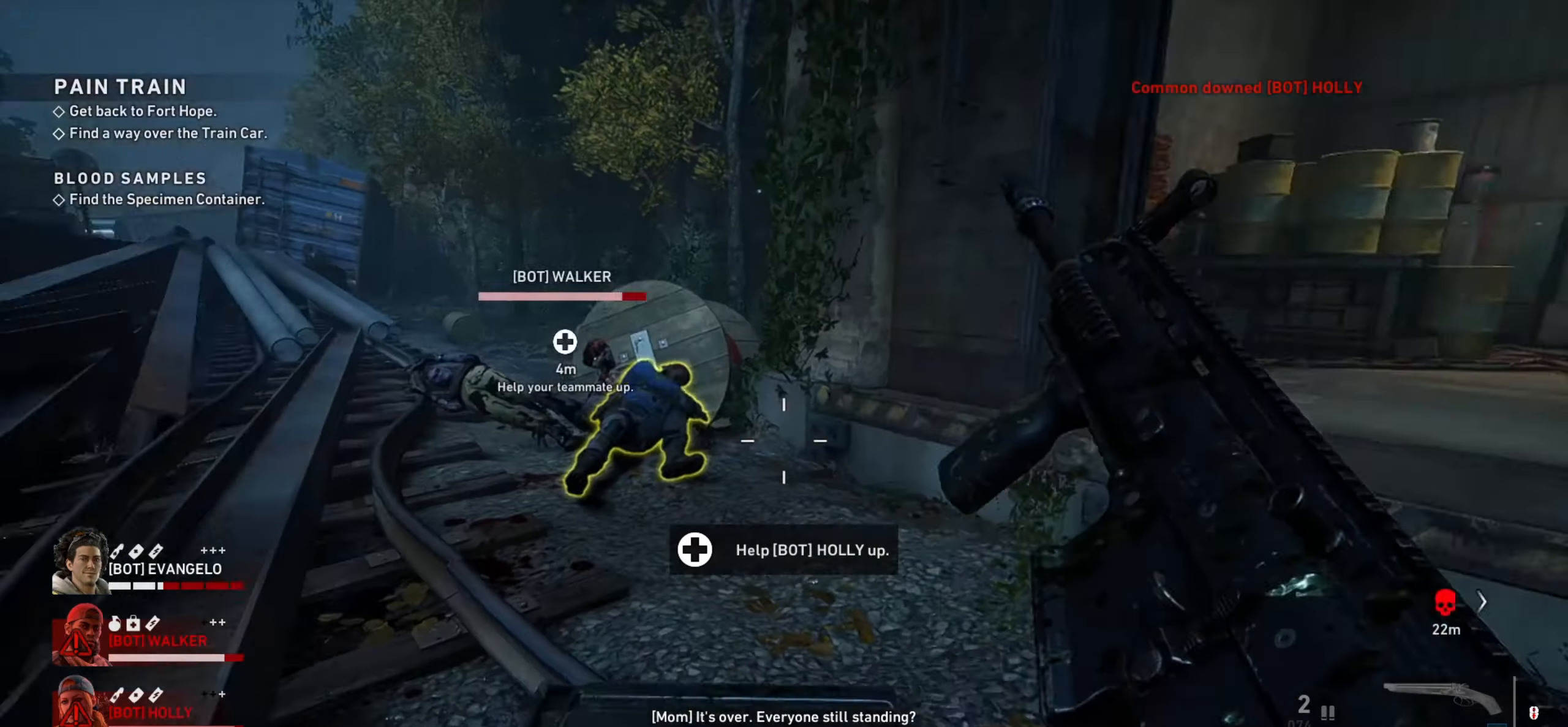
{"keys": ["w"], "mouse": [], "events": [[66, "ctrl", "up"], [100, "a", "down"], [200, "w", "down"], [350, "a", "up"]]}
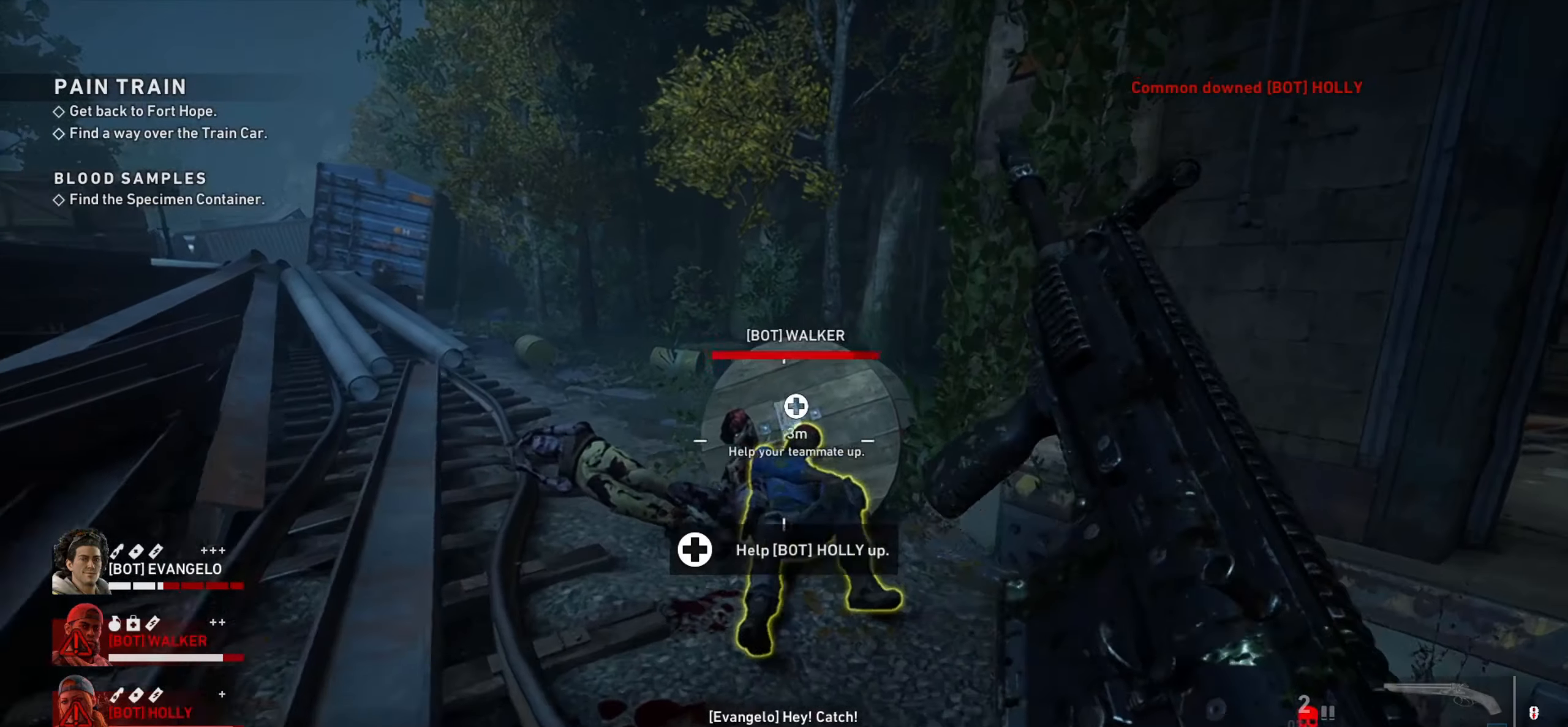
{"keys": ["w"], "mouse": [], "events": [[83, "a", "down"], [216, "a", "up"], [350, "a", "down"], [450, "a", "up"]]}
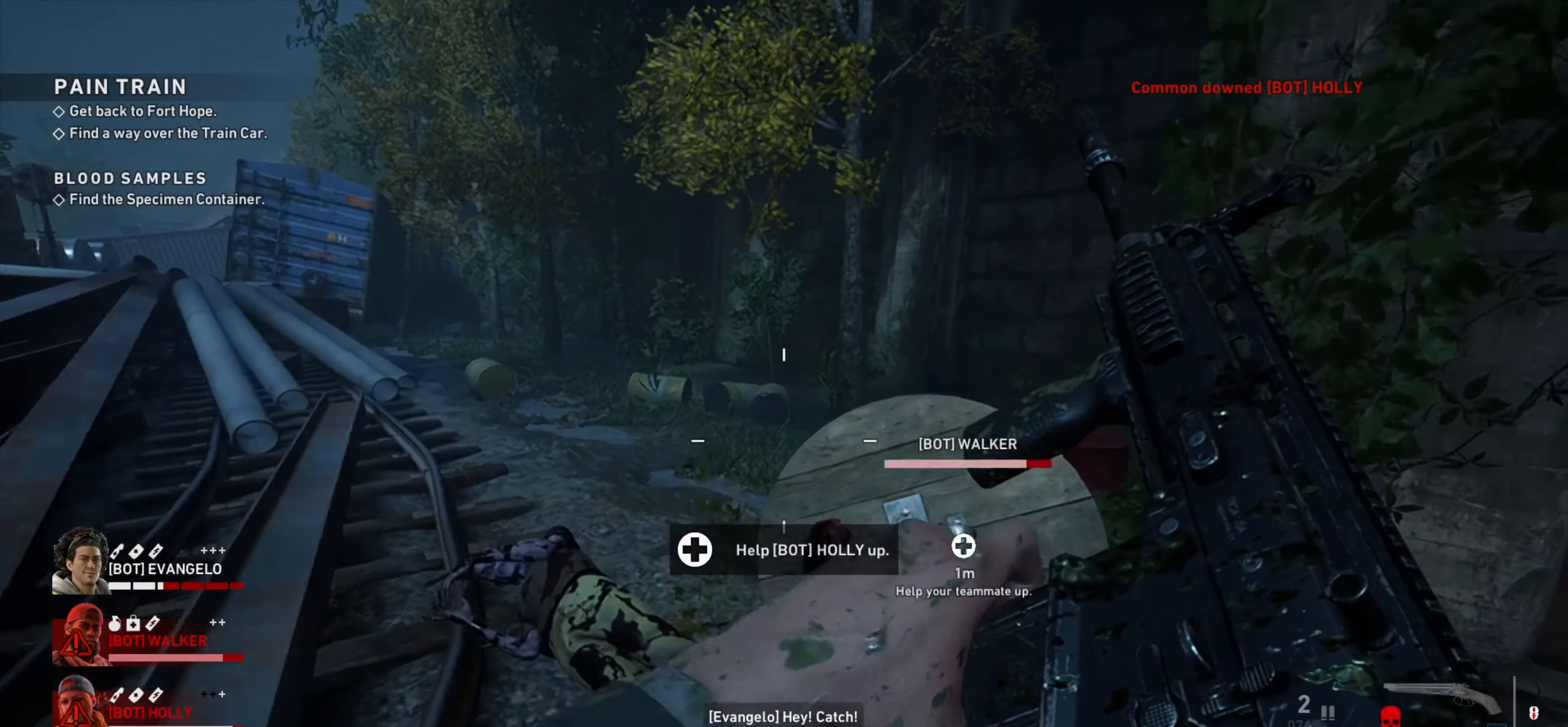
{"keys": ["w"], "mouse": [], "events": [[316, "space", "down"], [416, "space", "up"]]}
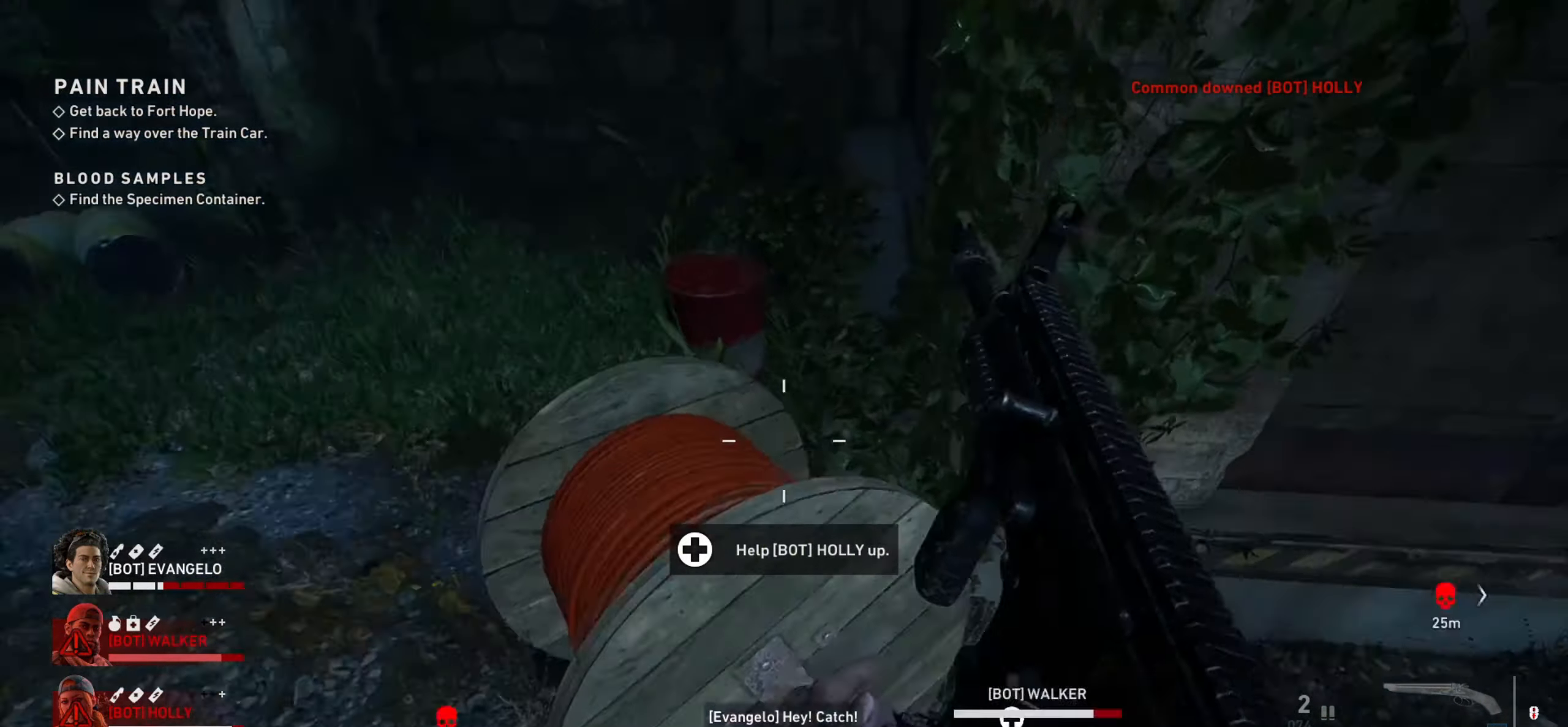
{"keys": ["a", "ctrl"], "mouse": [], "events": [[150, "ctrl", "down"], [300, "a", "down"], [483, "w", "up"]]}
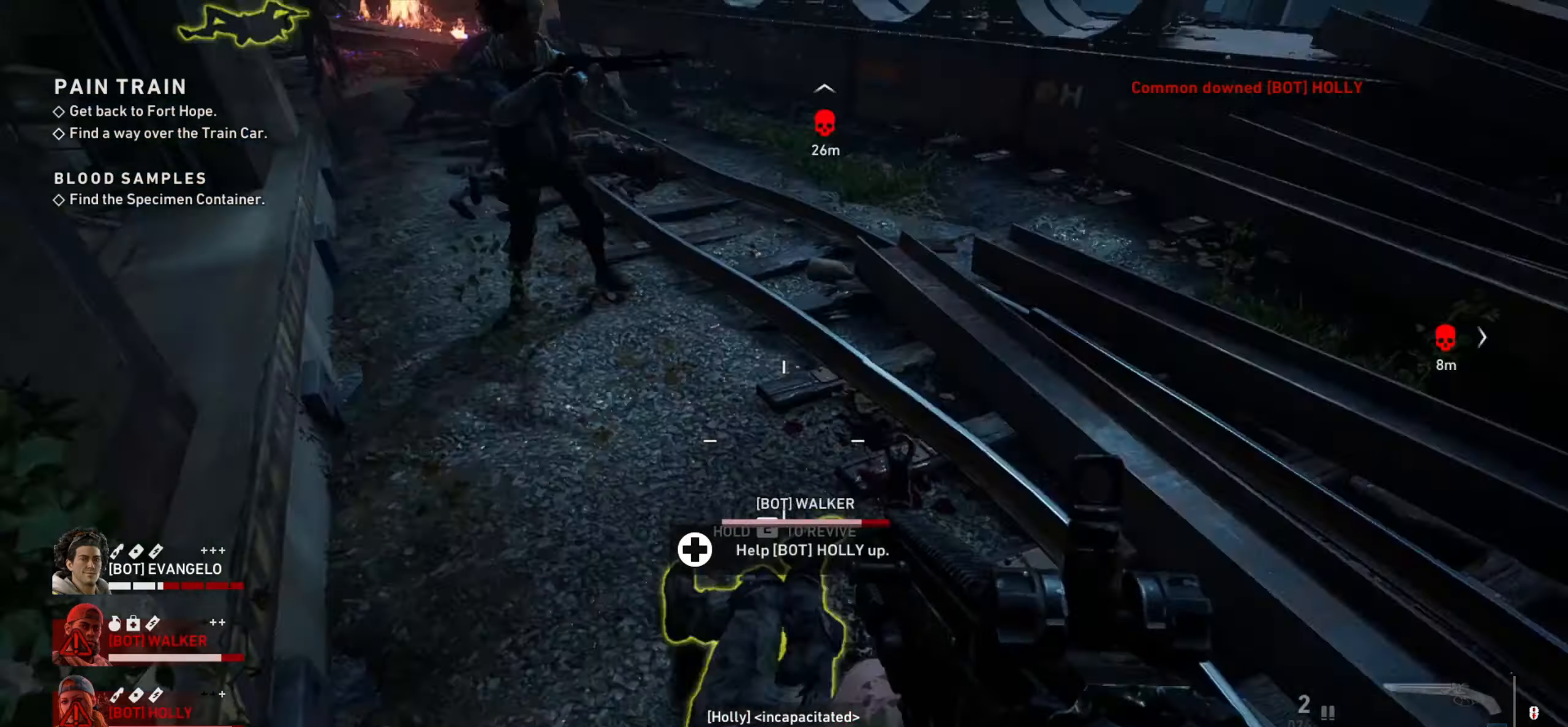
{"keys": ["ctrl", "s"], "mouse": ["left"], "events": [[116, "s", "down"], [266, "a", "up"], [400, "mouse_left", "down"]]}
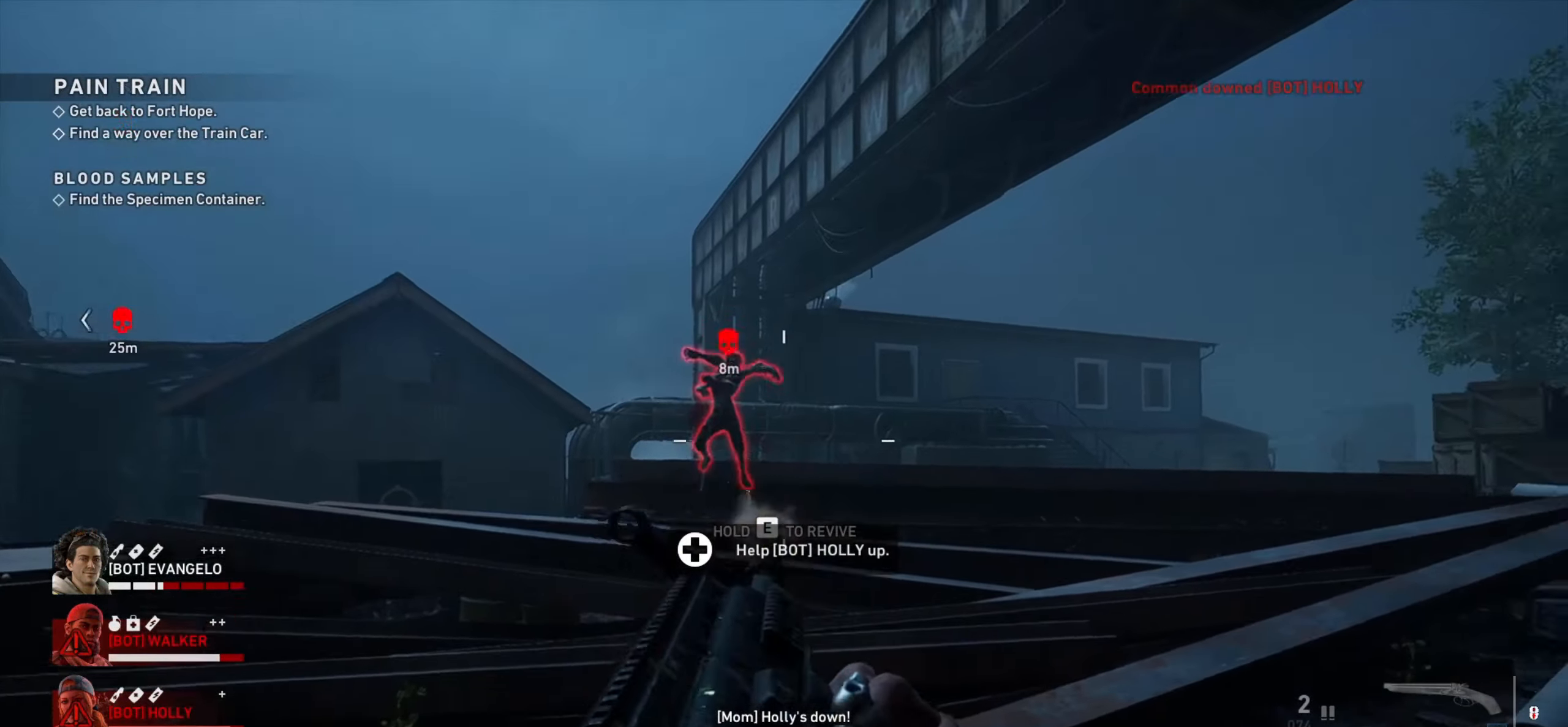
{"keys": ["ctrl"], "mouse": ["left", "right"], "events": [[183, "mouse_right", "down"], [233, "s", "up"]]}
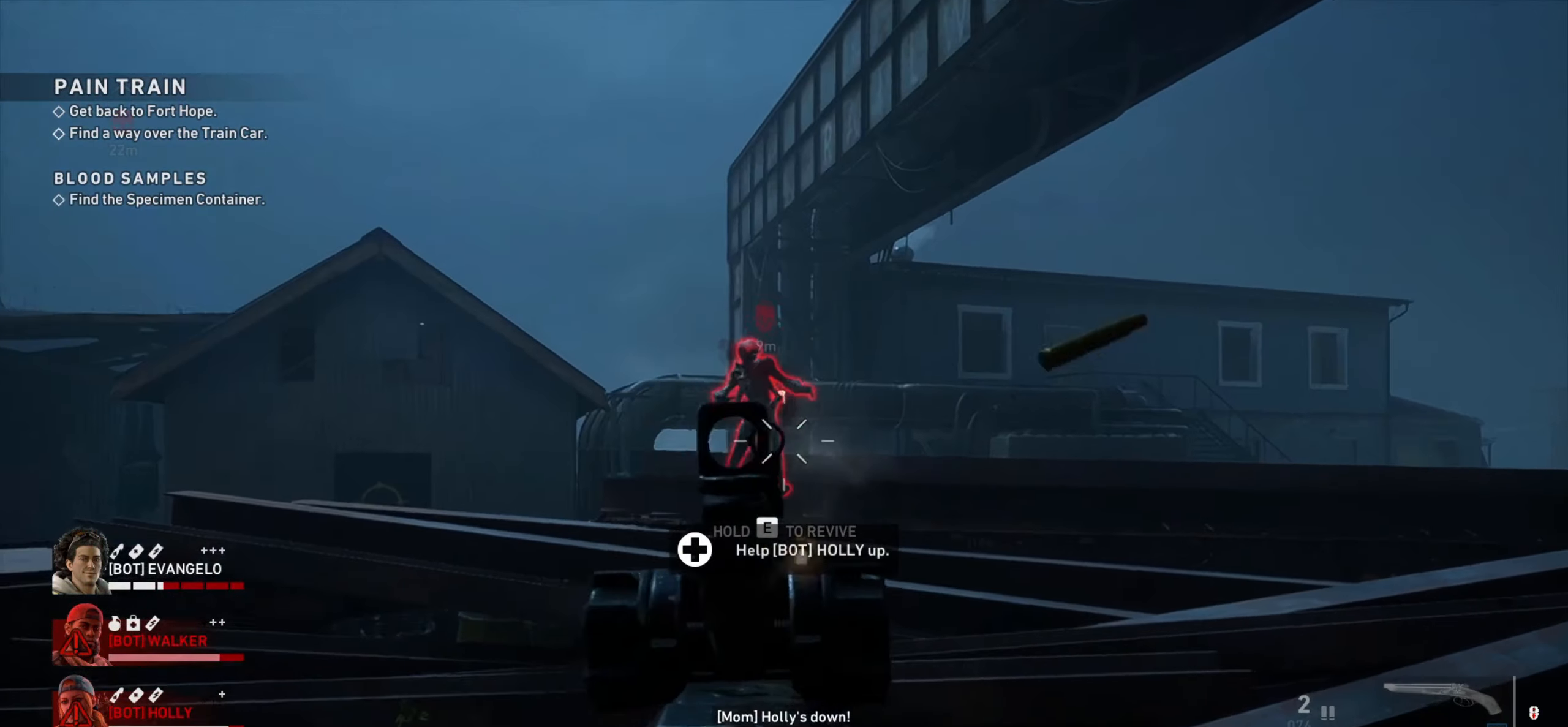
{"keys": ["ctrl"], "mouse": ["left", "right"], "events": []}
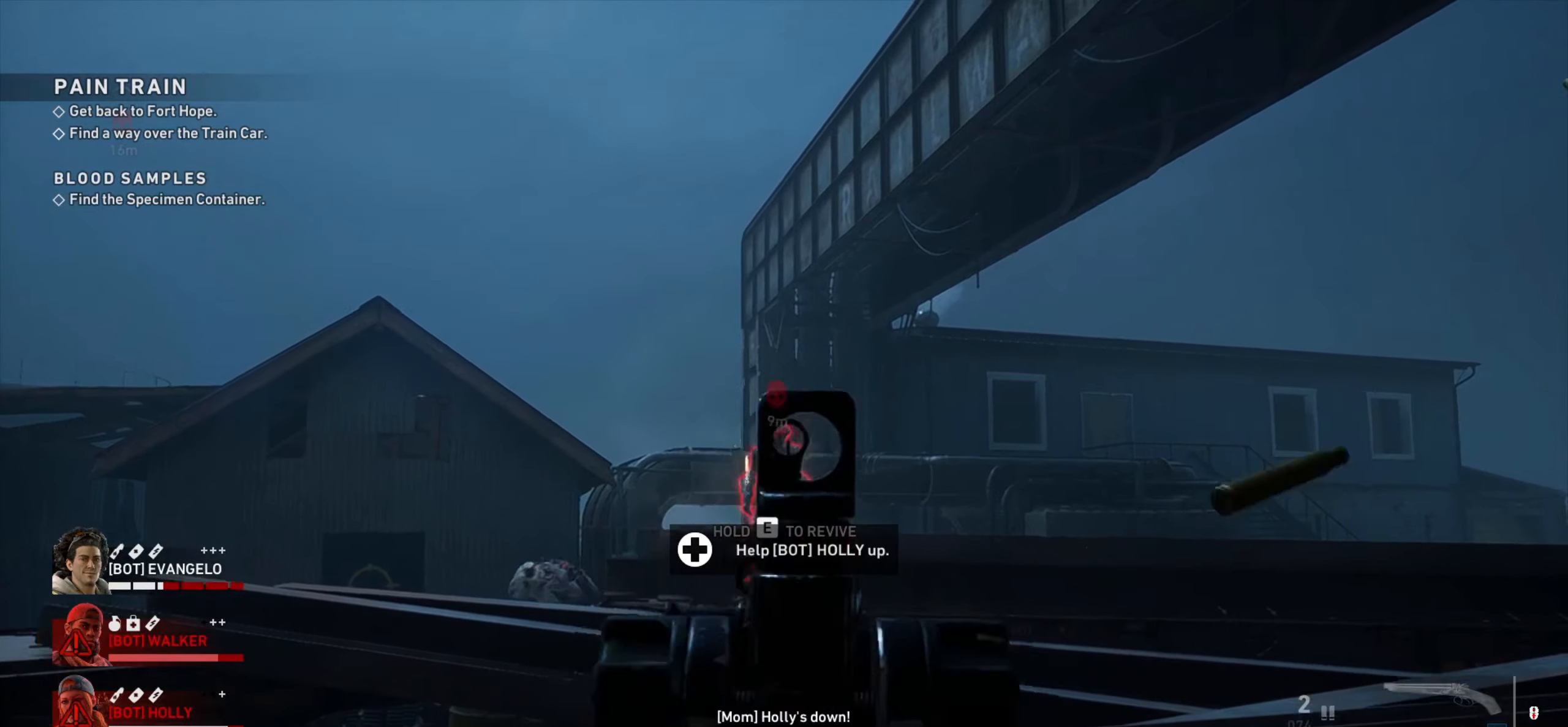
{"keys": ["ctrl"], "mouse": ["left", "right"], "events": []}
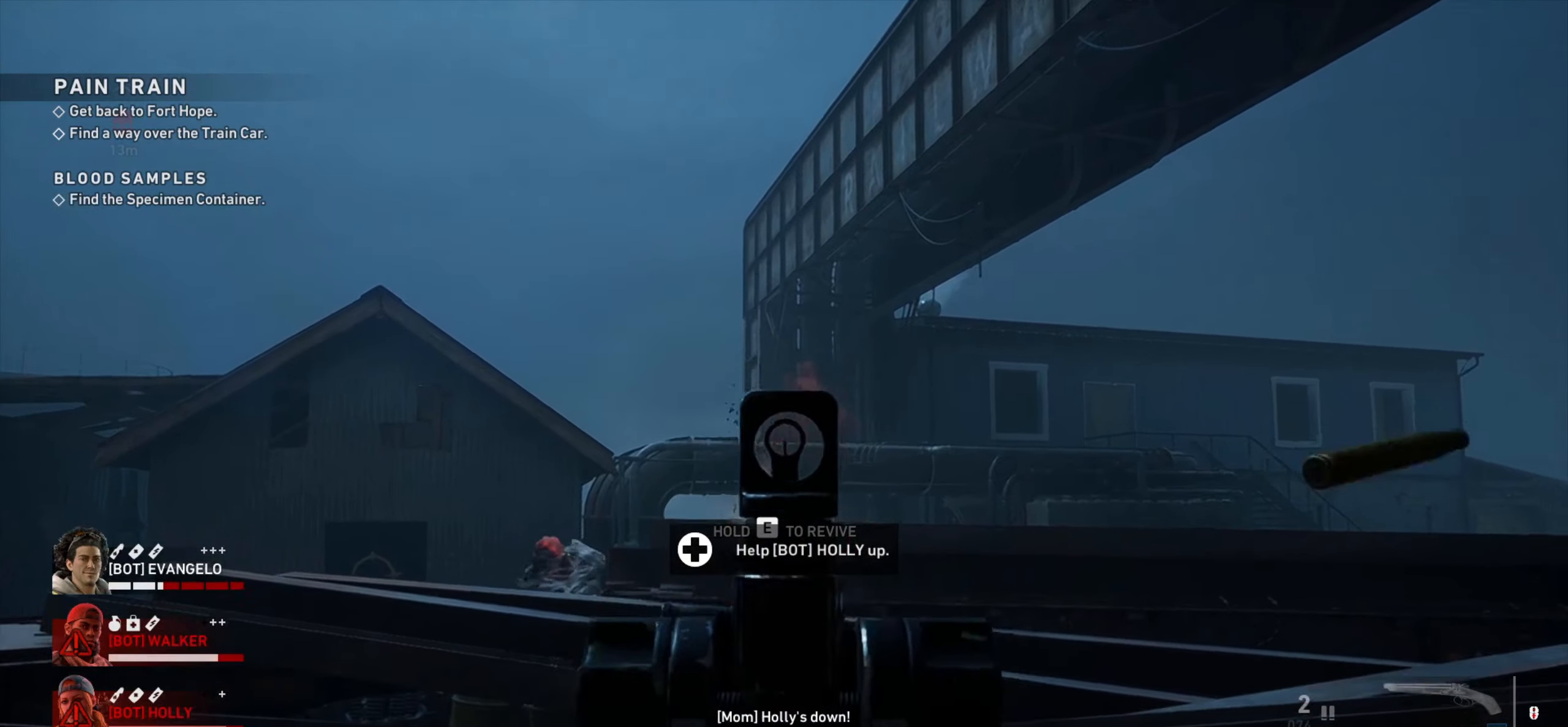
{"keys": ["ctrl"], "mouse": ["left", "right"], "events": []}
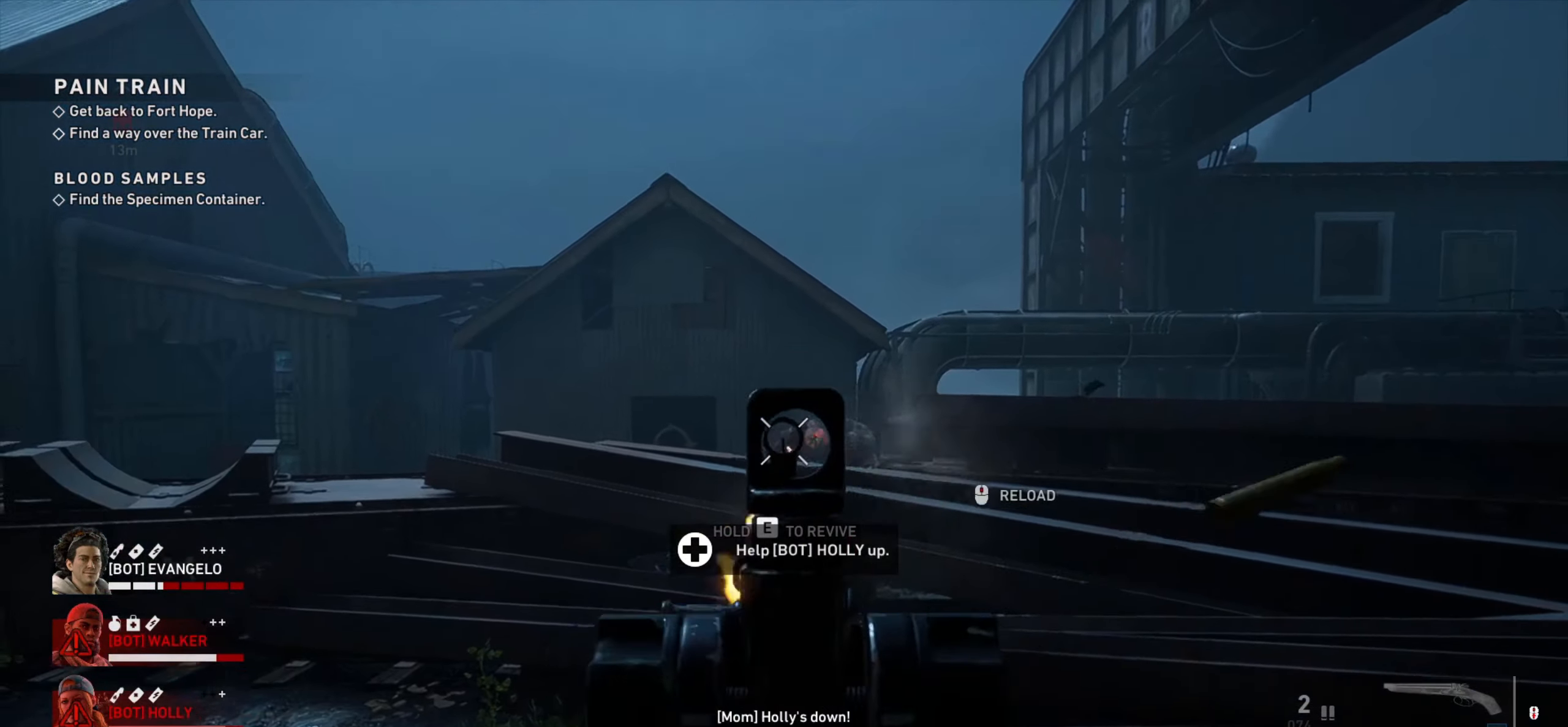
{"keys": ["ctrl"], "mouse": ["left", "right"], "events": []}
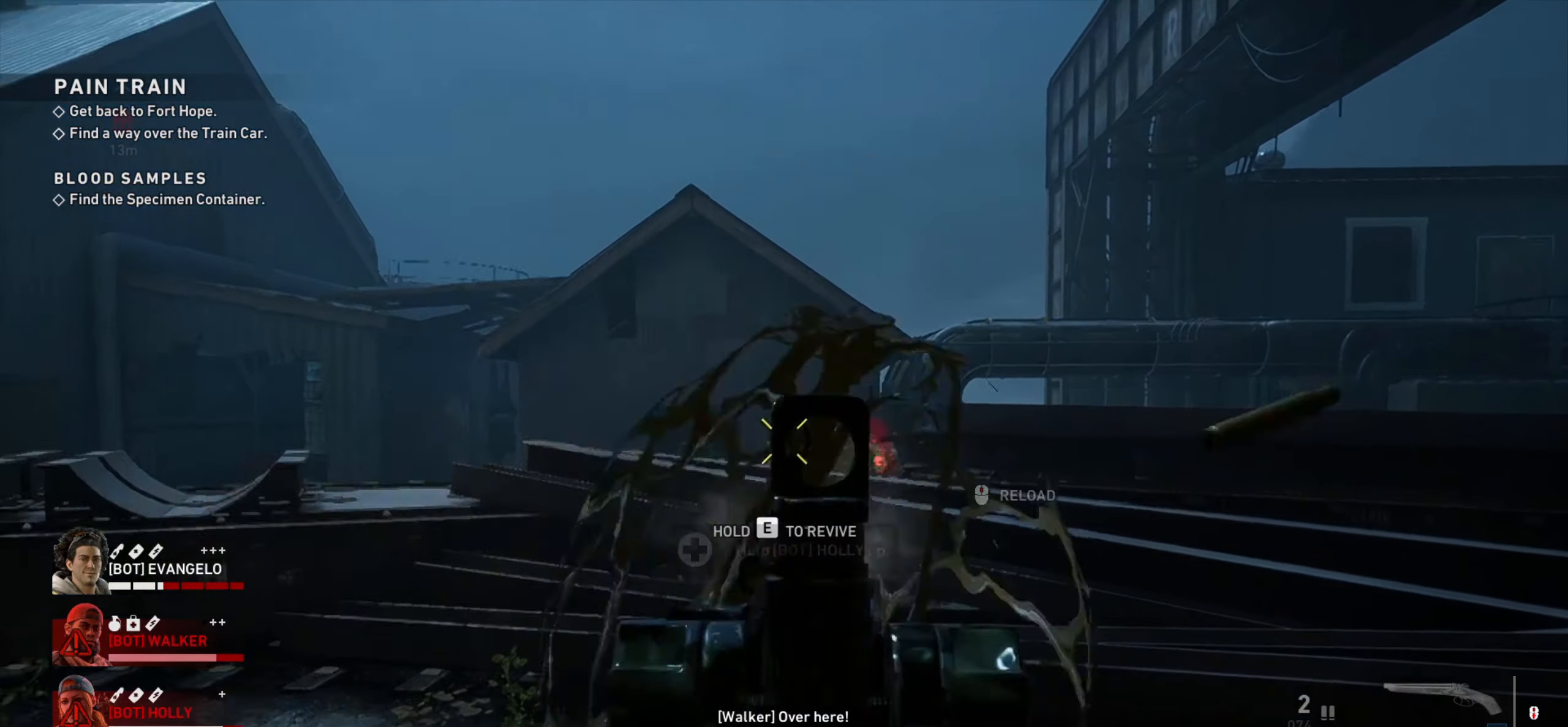
{"keys": ["d"], "mouse": ["left", "right"], "events": [[167, "d", "down"], [217, "ctrl", "up"]]}
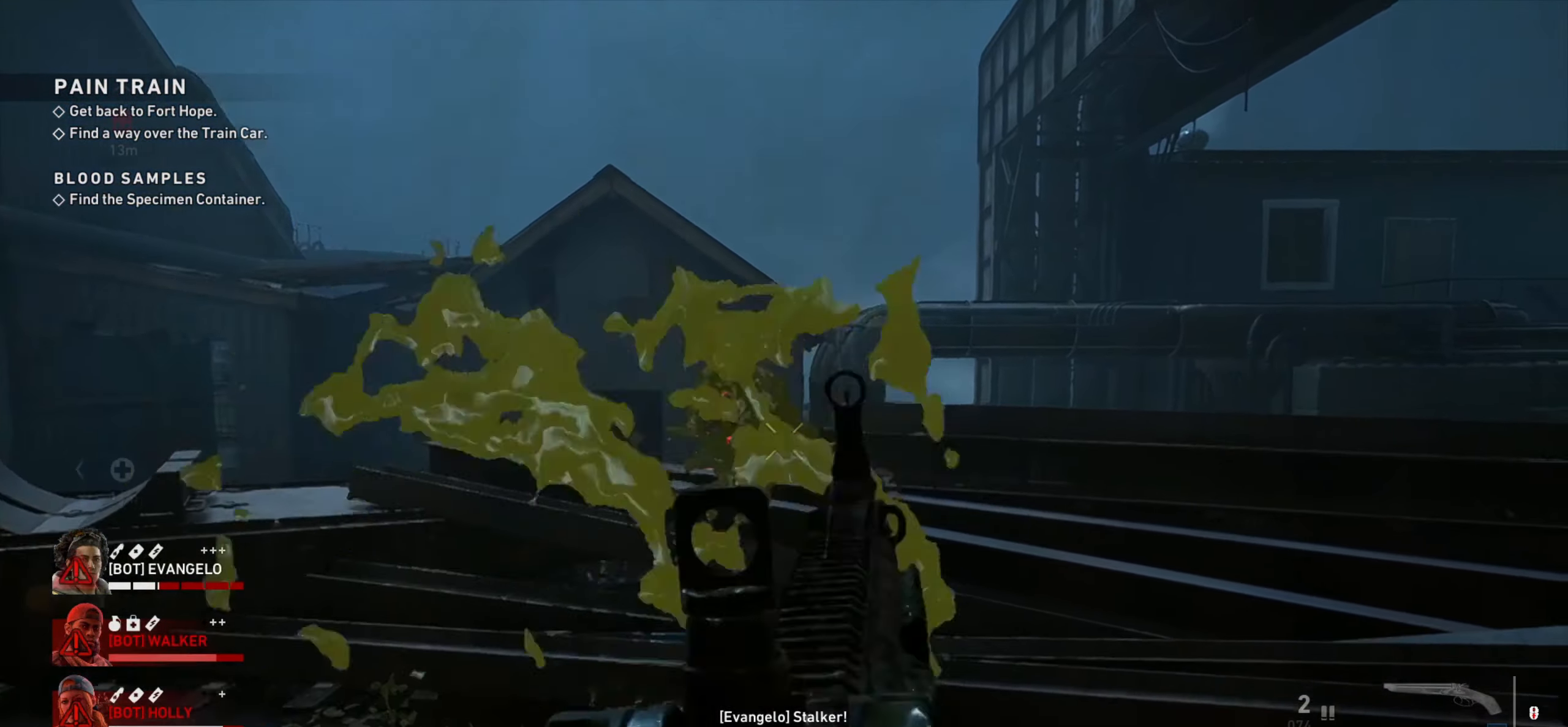
{"keys": ["shift", "w"], "mouse": [], "events": [[50, "w", "down"], [233, "mouse_left", "up"], [233, "mouse_right", "up"], [333, "shift", "down"], [417, "d", "up"]]}
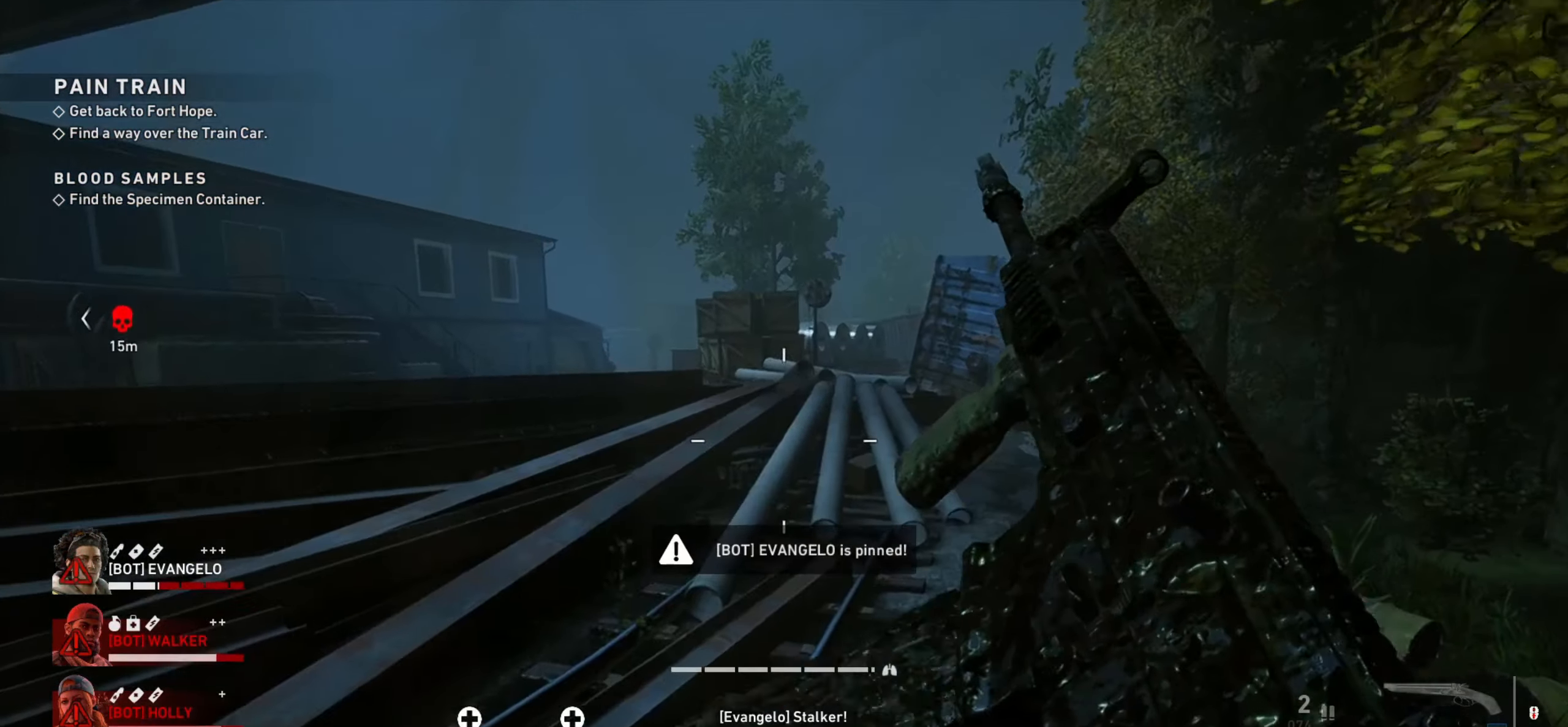
{"keys": ["shift", "w"], "mouse": [], "events": []}
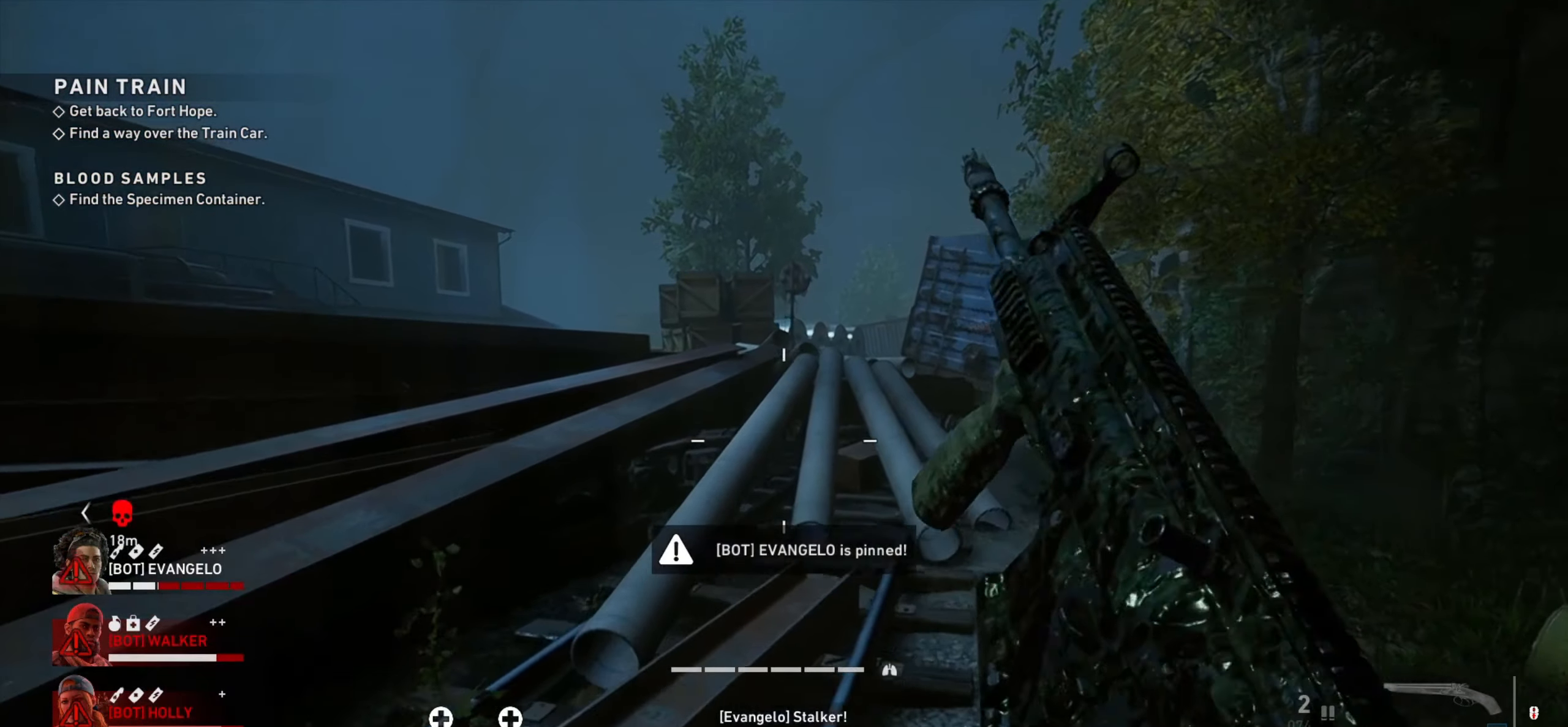
{"keys": ["shift", "space", "w"], "mouse": [], "events": [[500, "space", "down"]]}
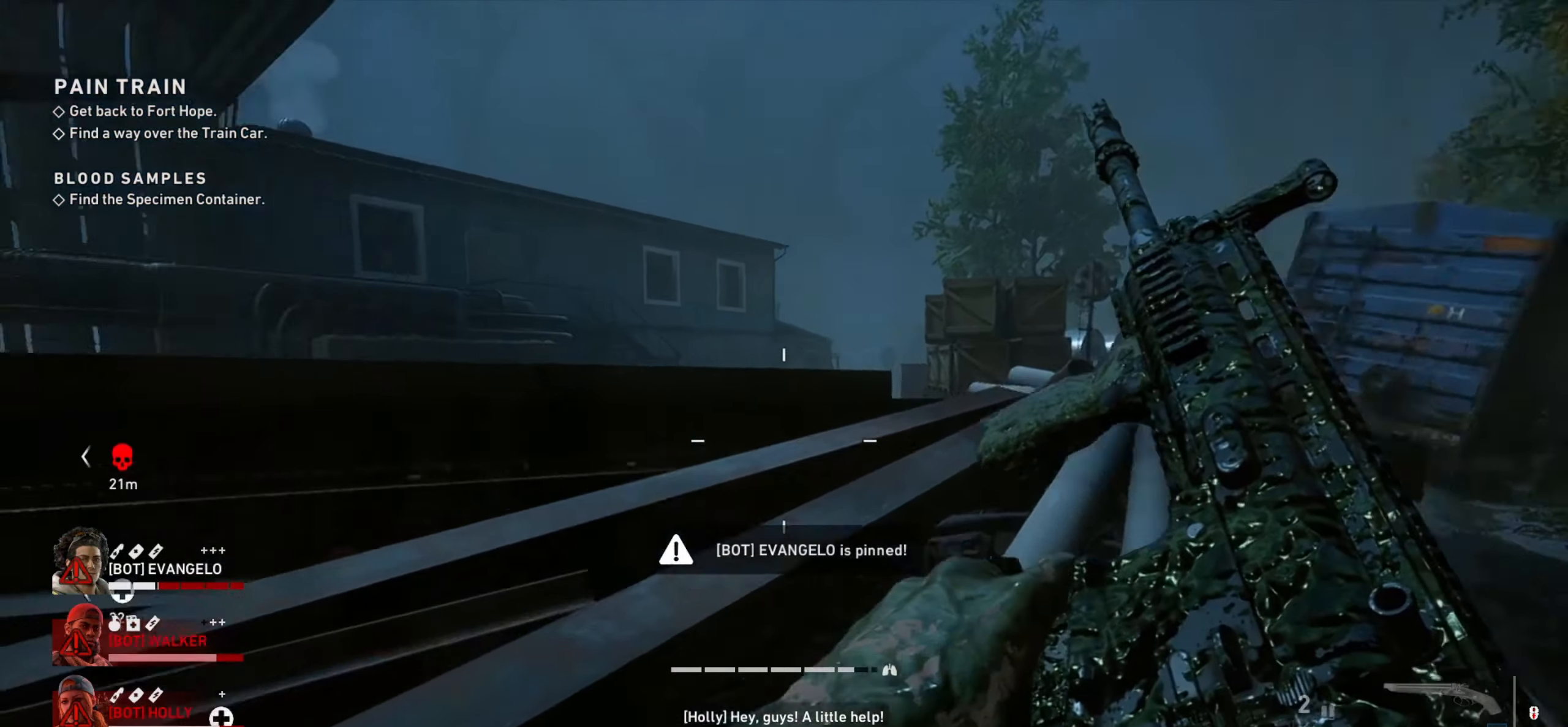
{"keys": ["w"], "mouse": [], "events": [[100, "space", "up"], [267, "shift", "up"]]}
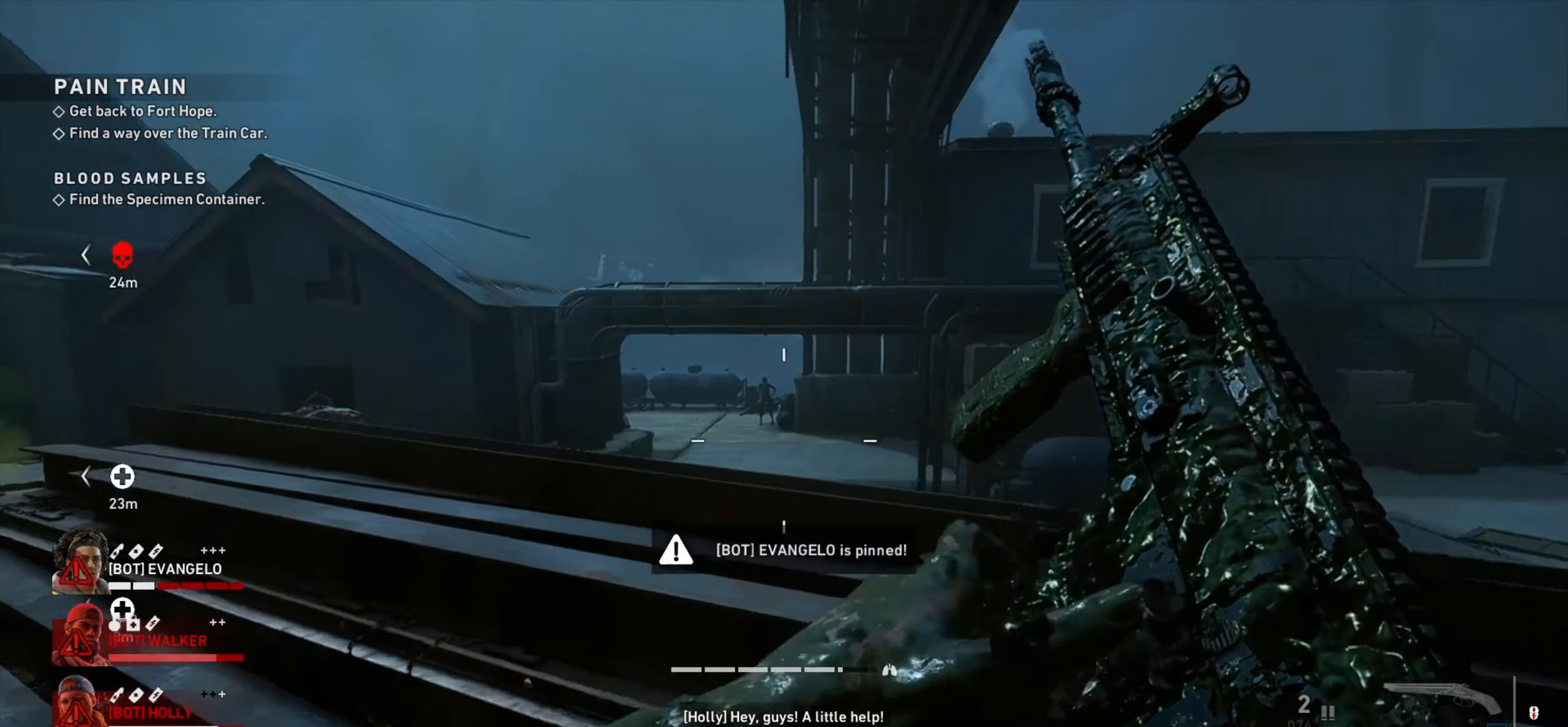
{"keys": ["shift", "w"], "mouse": [], "events": [[17, "mouse_wheel", "down"], [50, "mouse_wheel", "up"], [250, "space", "down"], [383, "shift", "down"], [383, "space", "up"]]}
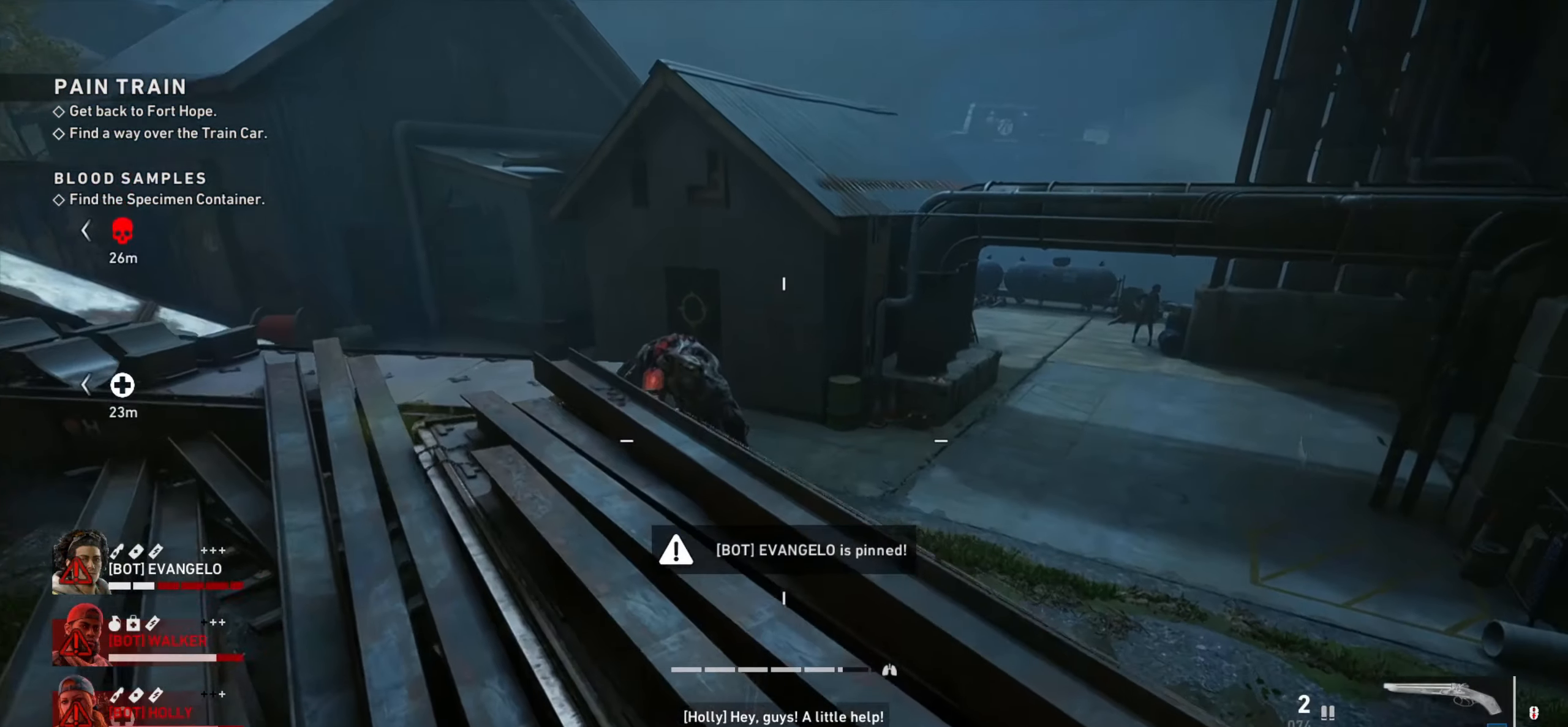
{"keys": ["shift", "w"], "mouse": [], "events": []}
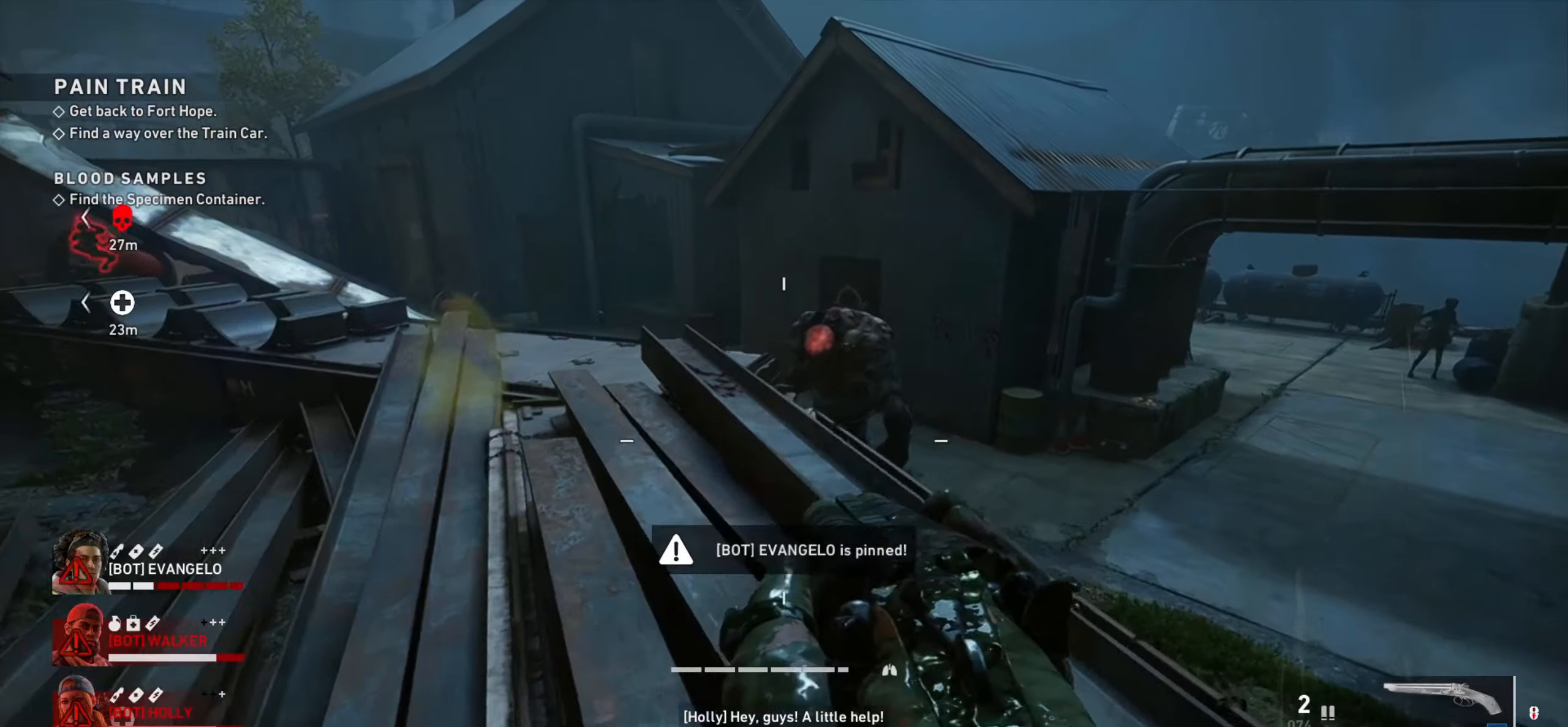
{"keys": [], "mouse": ["right"], "events": [[234, "mouse_right", "down"], [234, "shift", "up"], [367, "w", "up"]]}
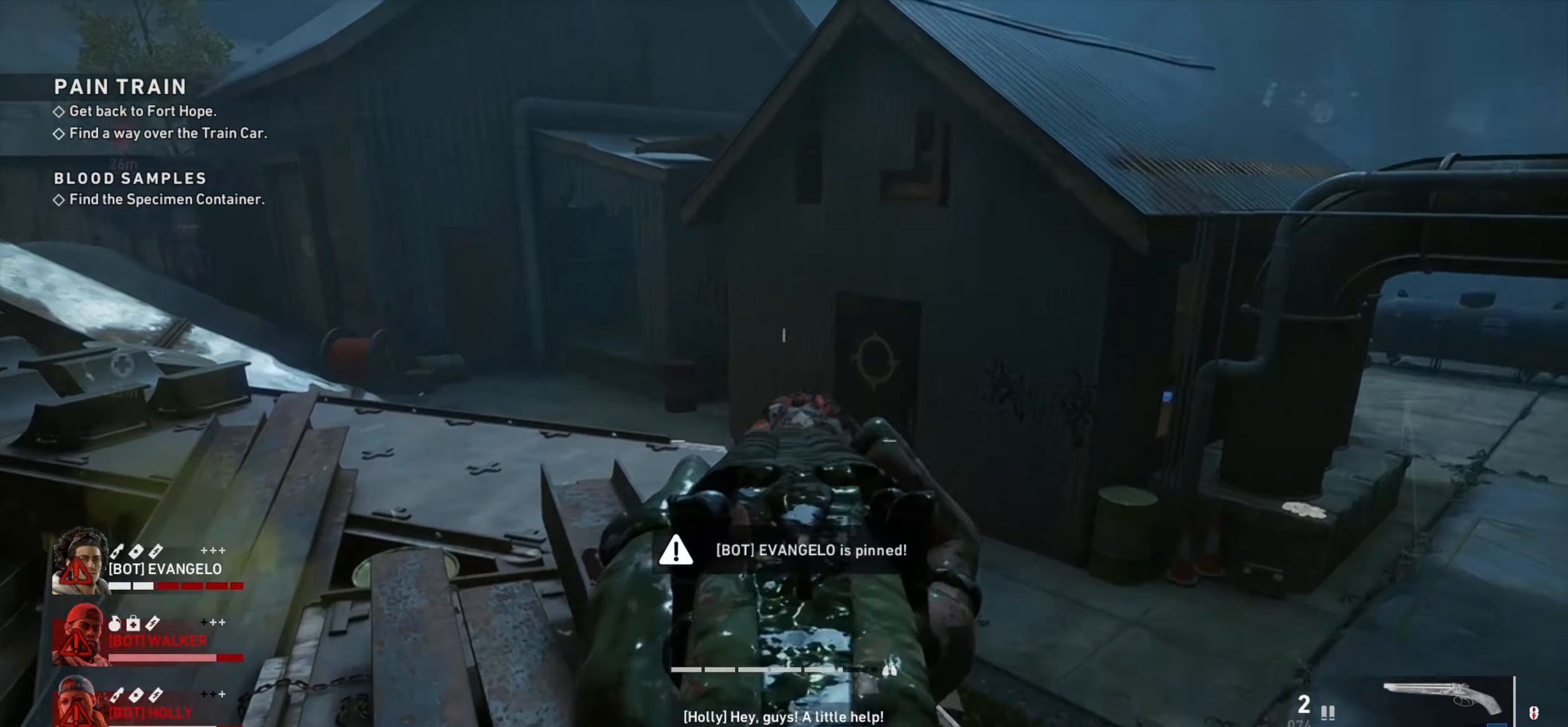
{"keys": ["s"], "mouse": [], "events": [[200, "mouse_left", "down"], [284, "w", "down"], [334, "mouse_right", "up"], [384, "w", "up"], [434, "mouse_left", "up"], [434, "s", "down"]]}
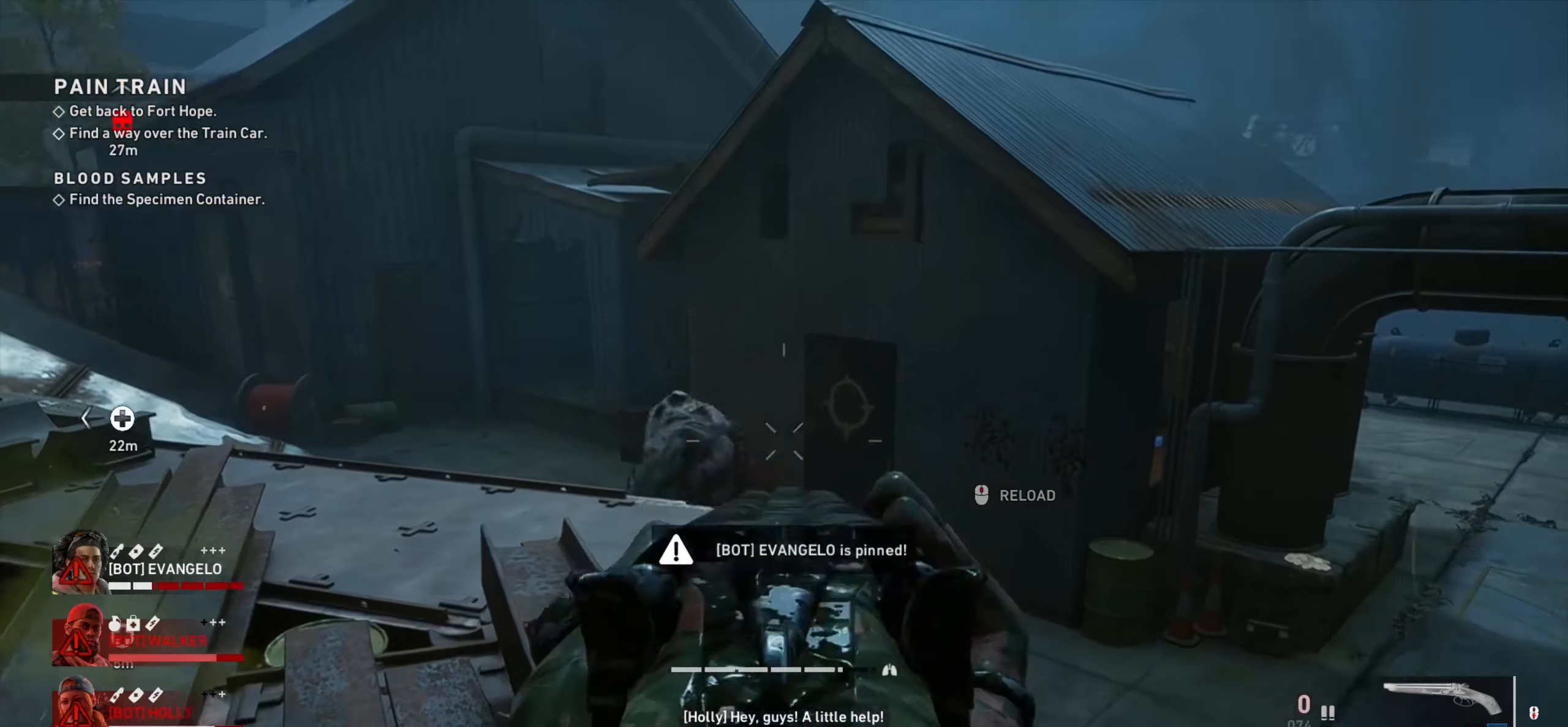
{"keys": ["w"], "mouse": [], "events": [[267, "s", "up"], [367, "w", "down"]]}
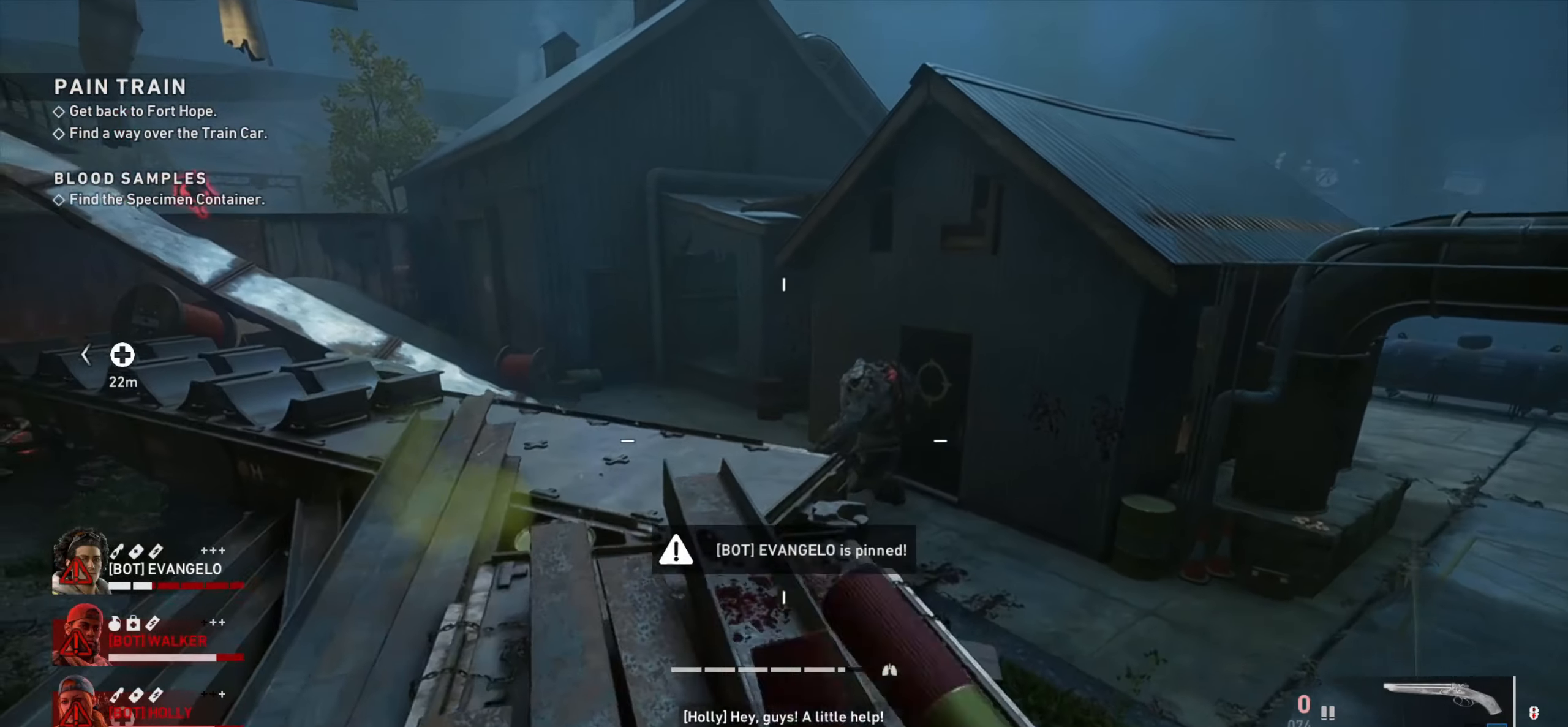
{"keys": ["shift", "w"], "mouse": [], "events": [[50, "shift", "down"]]}
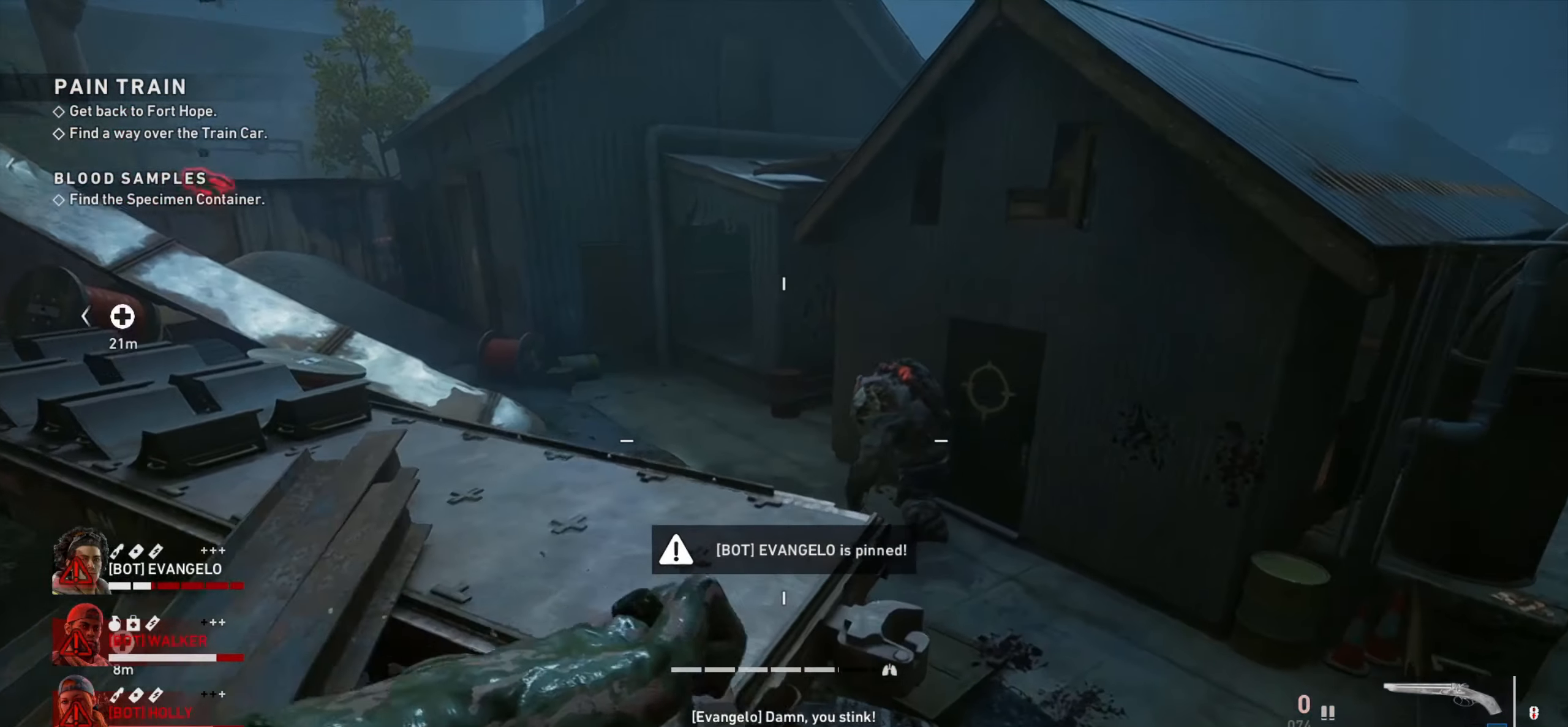
{"keys": ["a", "shift", "w"], "mouse": ["right"], "events": [[17, "a", "down"], [200, "a", "up"], [434, "mouse_right", "down"], [484, "a", "down"]]}